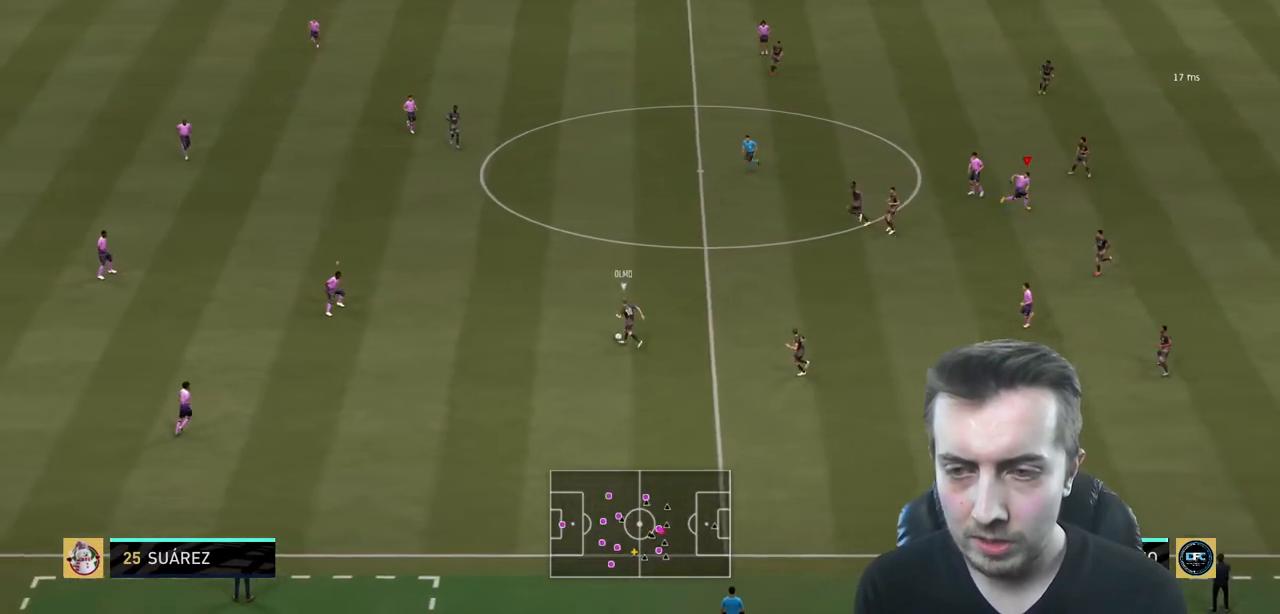
Gameplay with a controller (Xbox layout); each line is a JSON object with the inputs held at the frame after it. "events" lists button and stick changes between this image and that frame as [ms after this image, input, new state], when the widget could be followed in between. Not read: L3 R3.
{"buttons": ["L2", "R2"], "left_stick": "up-right", "right_stick": "center", "events": [[100, "left_stick", "up-right"], [367, "L2", "down"]]}
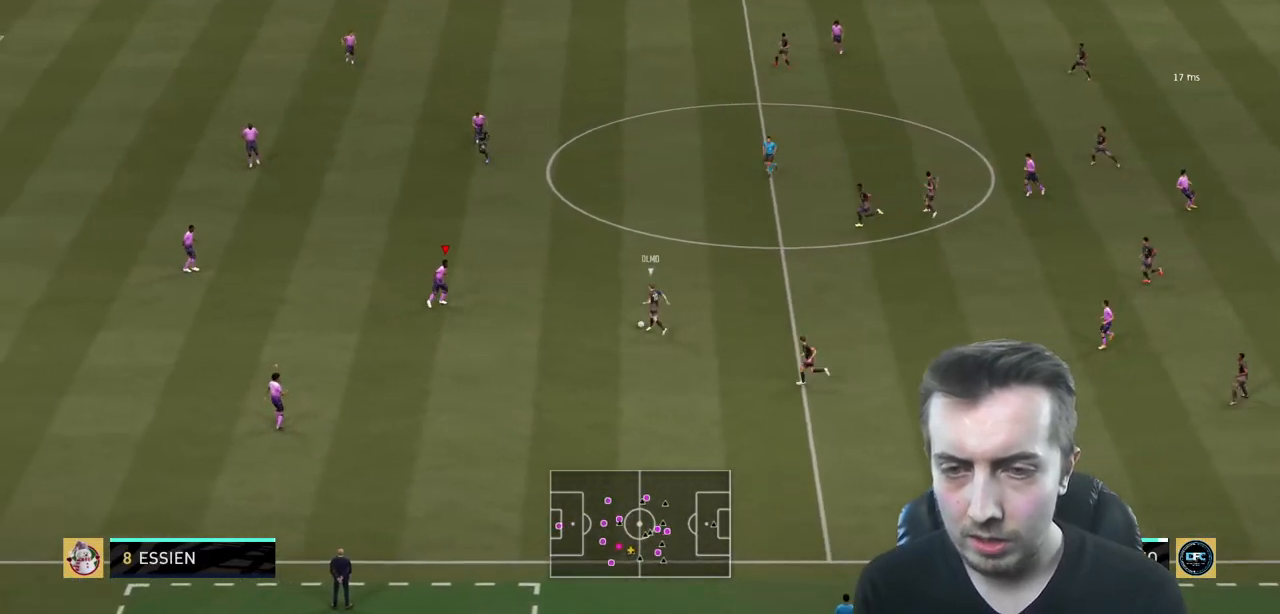
{"buttons": ["R2"], "left_stick": "up", "right_stick": "center", "events": [[34, "left_stick", "up"], [467, "L2", "up"]]}
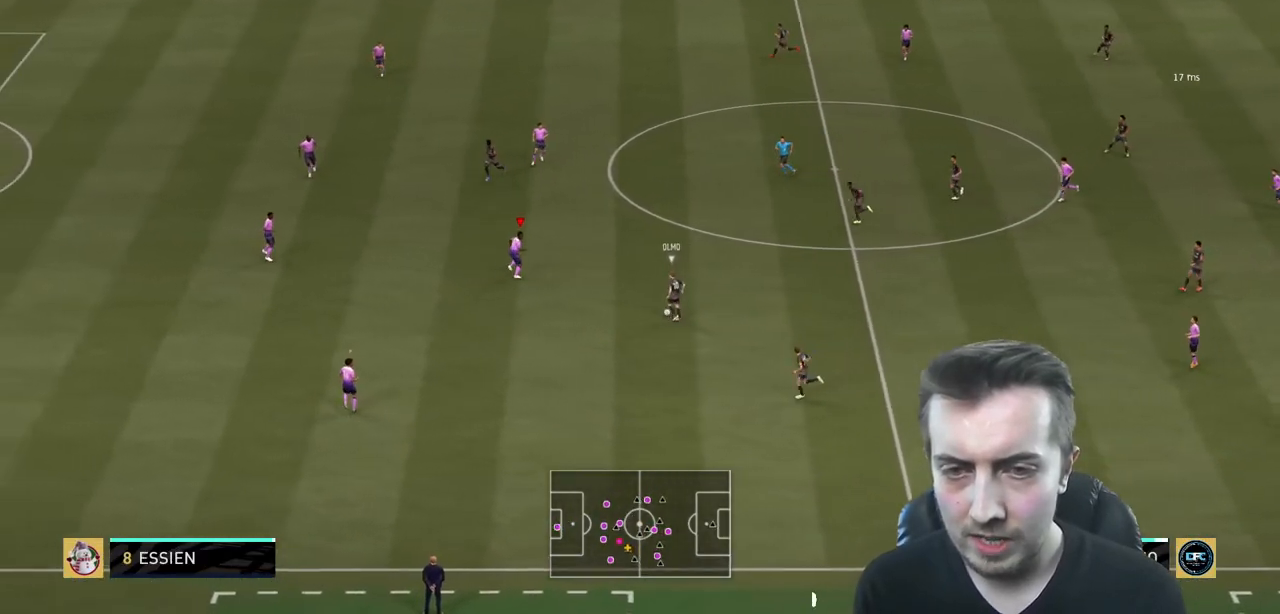
{"buttons": ["L2", "R2"], "left_stick": "left", "right_stick": "center", "events": [[267, "L2", "down"], [267, "left_stick", "up-left"], [500, "left_stick", "left"]]}
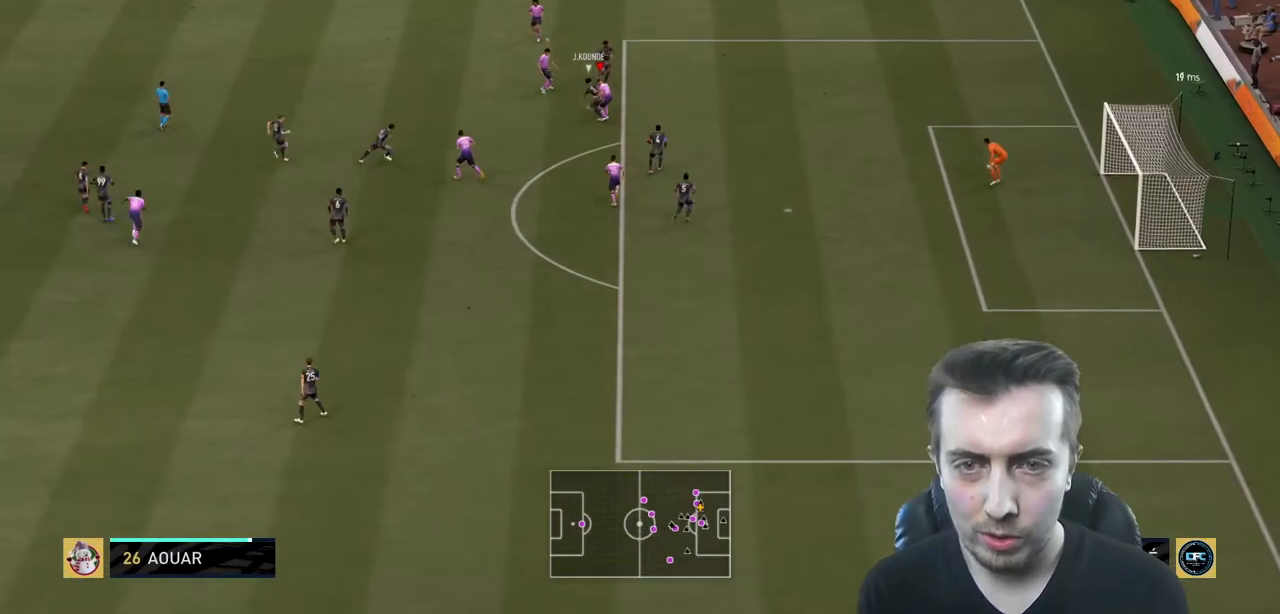
{"buttons": ["R2"], "left_stick": "down-left", "right_stick": "center", "events": [[167, "L2", "up"], [434, "left_stick", "down-left"]]}
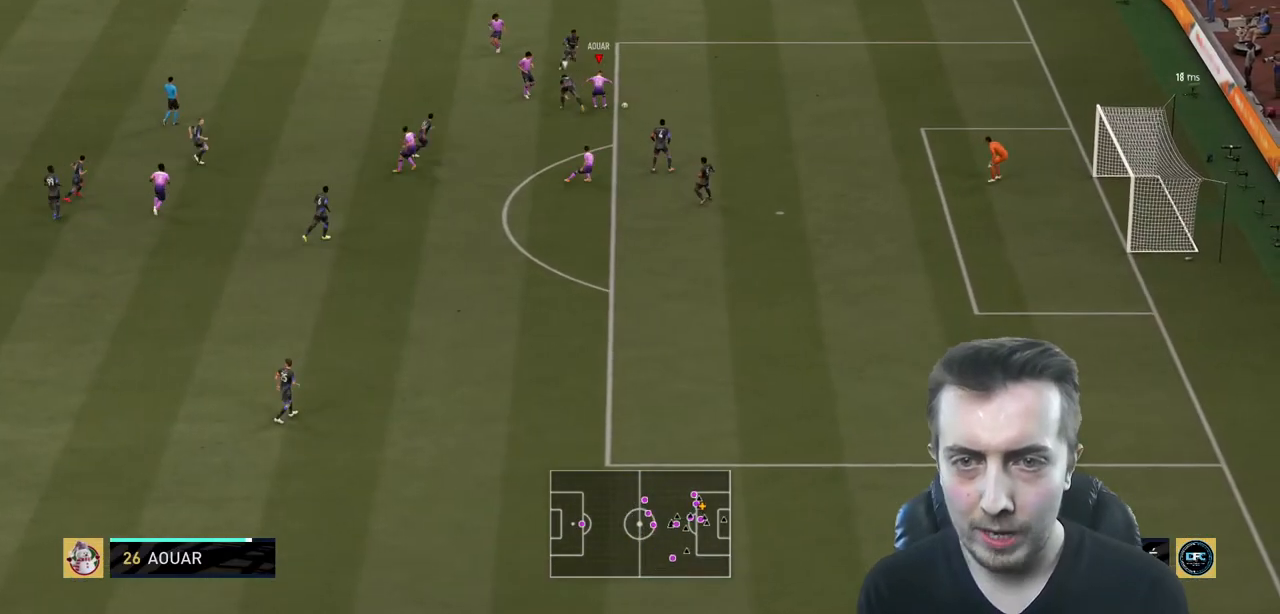
{"buttons": [], "left_stick": "down-right", "right_stick": "center", "events": [[200, "left_stick", "left"], [400, "R2", "up"], [434, "left_stick", "down-right"]]}
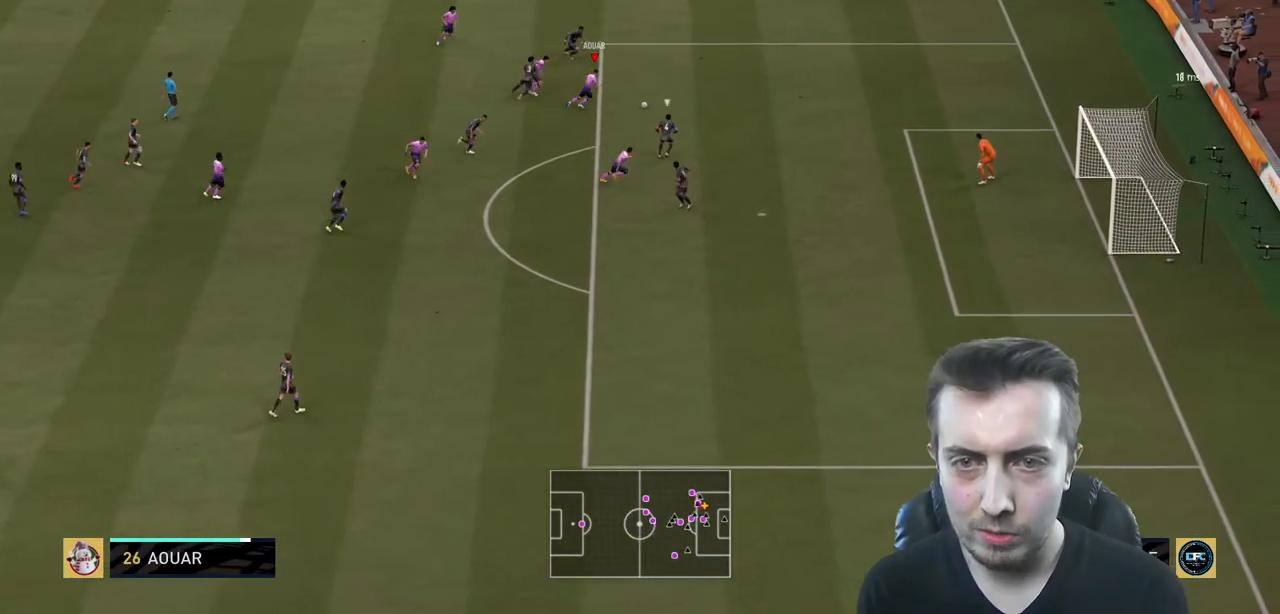
{"buttons": [], "left_stick": "down-right", "right_stick": "center", "events": [[100, "left_stick", "right"], [167, "R2", "down"], [267, "left_stick", "down-right"], [401, "R2", "up"]]}
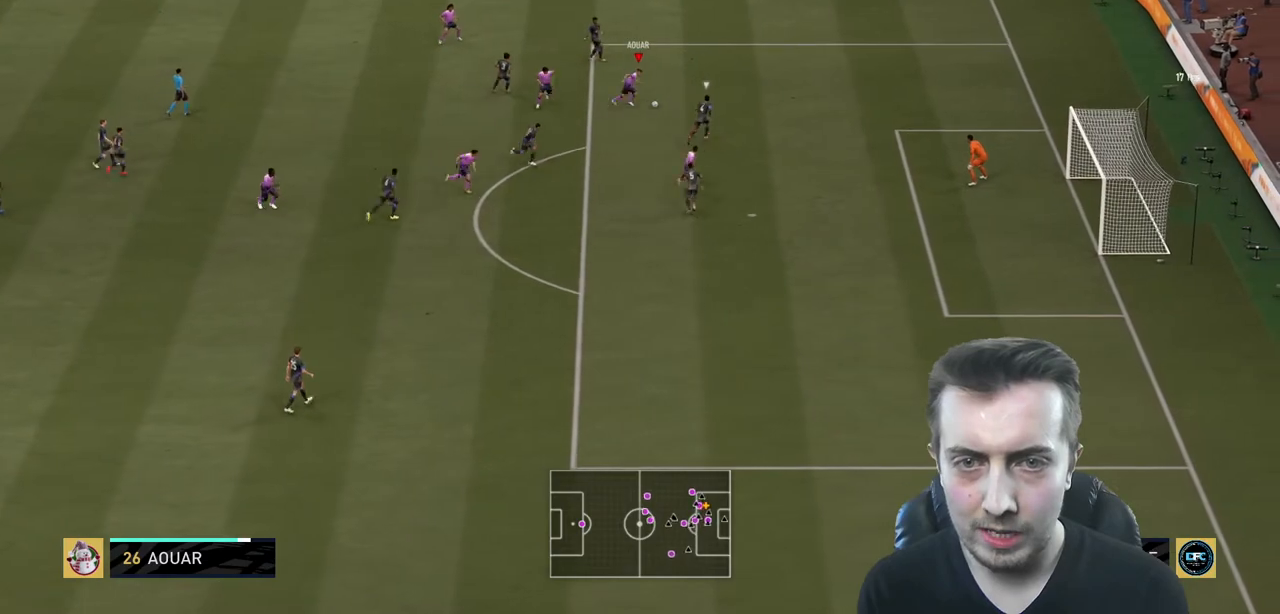
{"buttons": ["R2"], "left_stick": "up-right", "right_stick": "center", "events": [[33, "left_stick", "down"], [67, "right_stick", "down"], [267, "left_stick", "up-right"], [267, "right_stick", "left"], [367, "R2", "down"], [367, "right_stick", "center"]]}
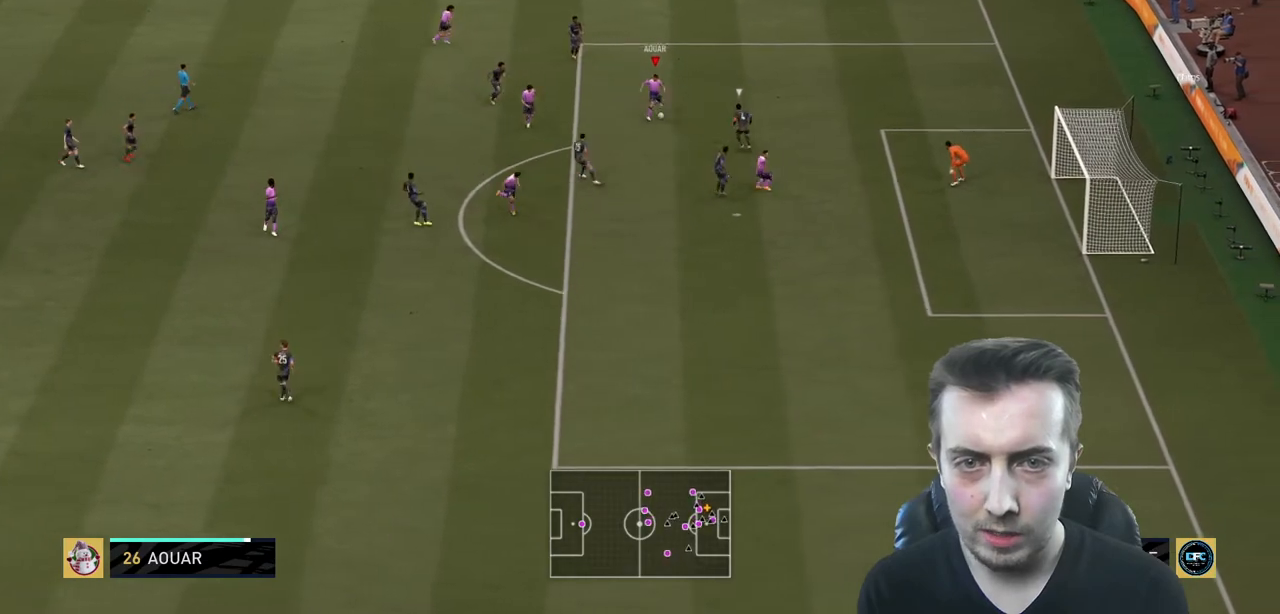
{"buttons": ["R2"], "left_stick": "right", "right_stick": "center", "events": [[401, "left_stick", "right"]]}
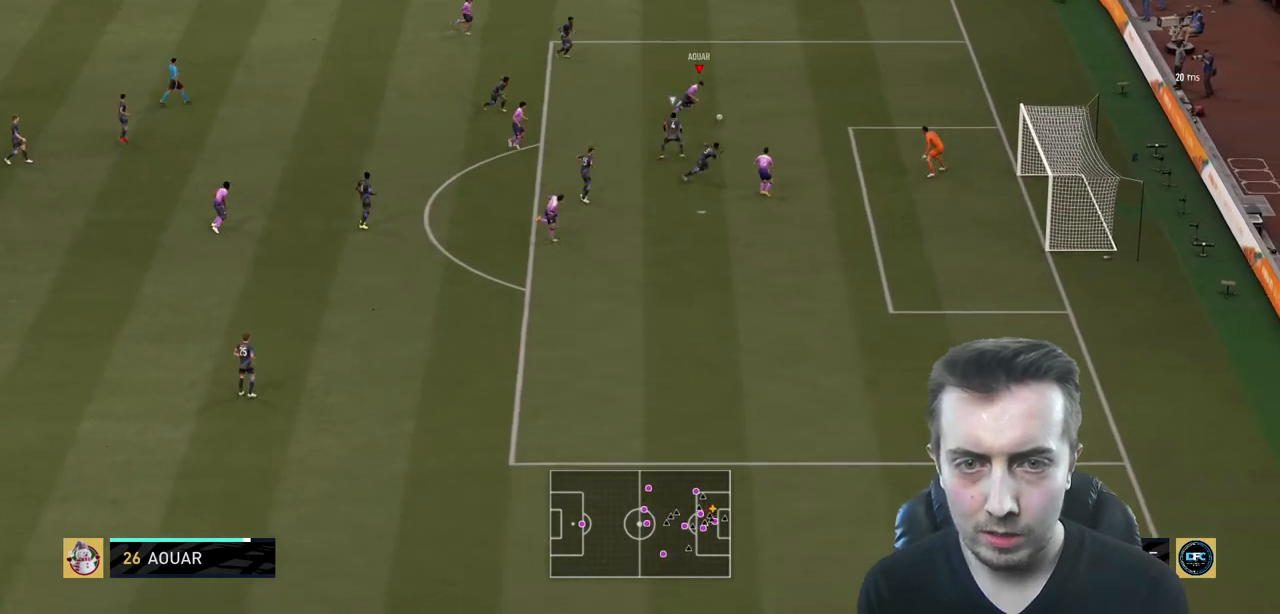
{"buttons": ["R2"], "left_stick": "down-right", "right_stick": "center", "events": [[267, "left_stick", "down-right"], [300, "R2", "up"], [467, "R2", "down"]]}